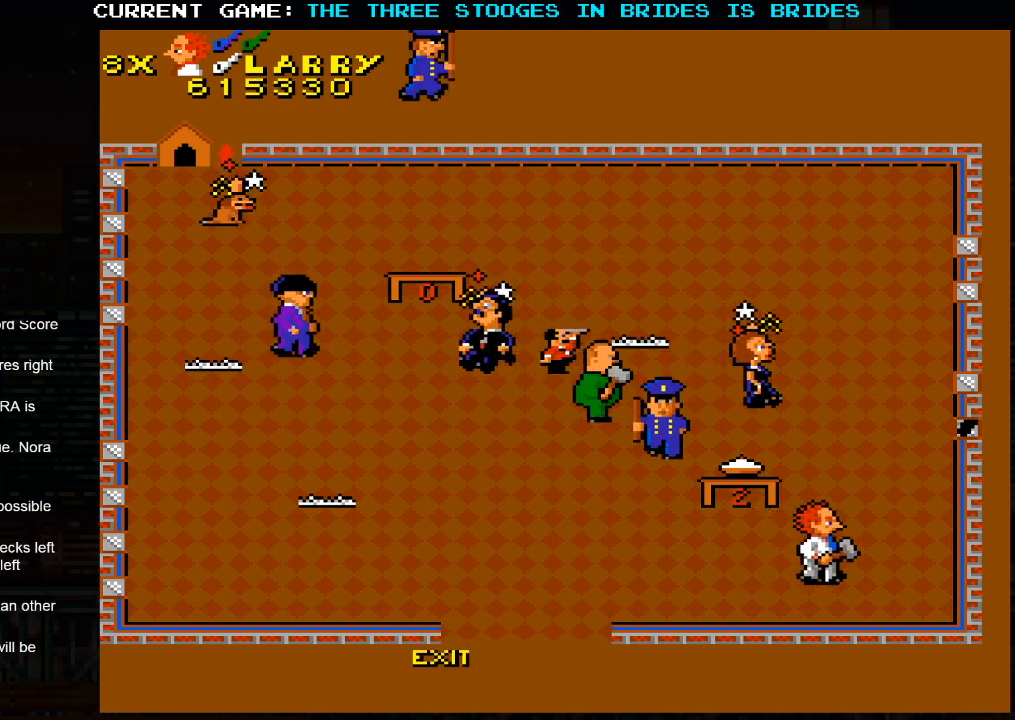
Gameplay with a controller (arcade stick); each line is a JSON object with the inputs held at the frame after it. "events" lists button and stick changes between this image and that frame as [ms after this image, input, new state], when the widget could be followed in between. Not read: L3 R3.
{"buttons": [], "left_stick": "right", "events": [[17, "left_stick", "up"], [100, "left_stick", "left"], [167, "left_stick", "center"], [400, "left_stick", "right"]]}
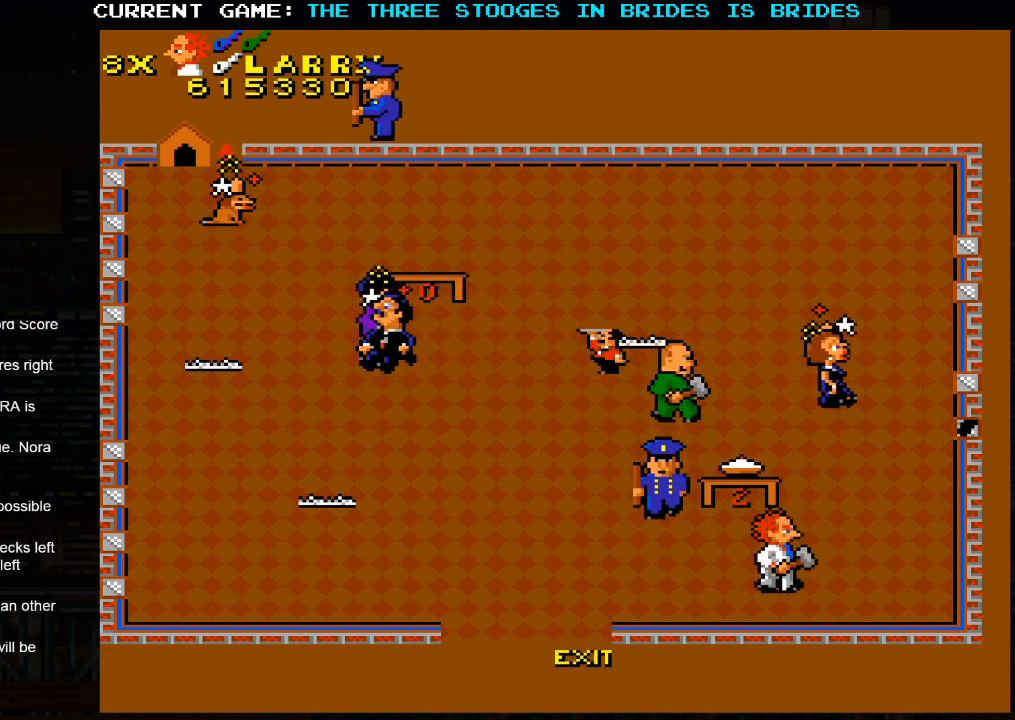
{"buttons": [], "left_stick": "up-right", "events": [[183, "left_stick", "up-right"]]}
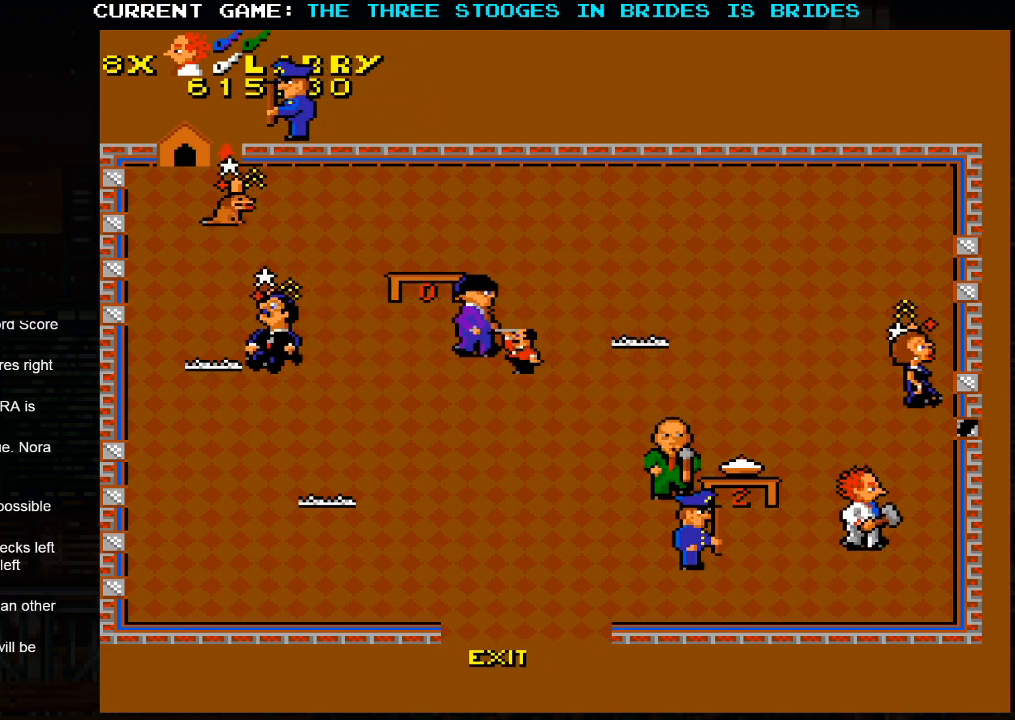
{"buttons": [], "left_stick": "up-left", "events": [[183, "left_stick", "up"], [283, "left_stick", "up-left"]]}
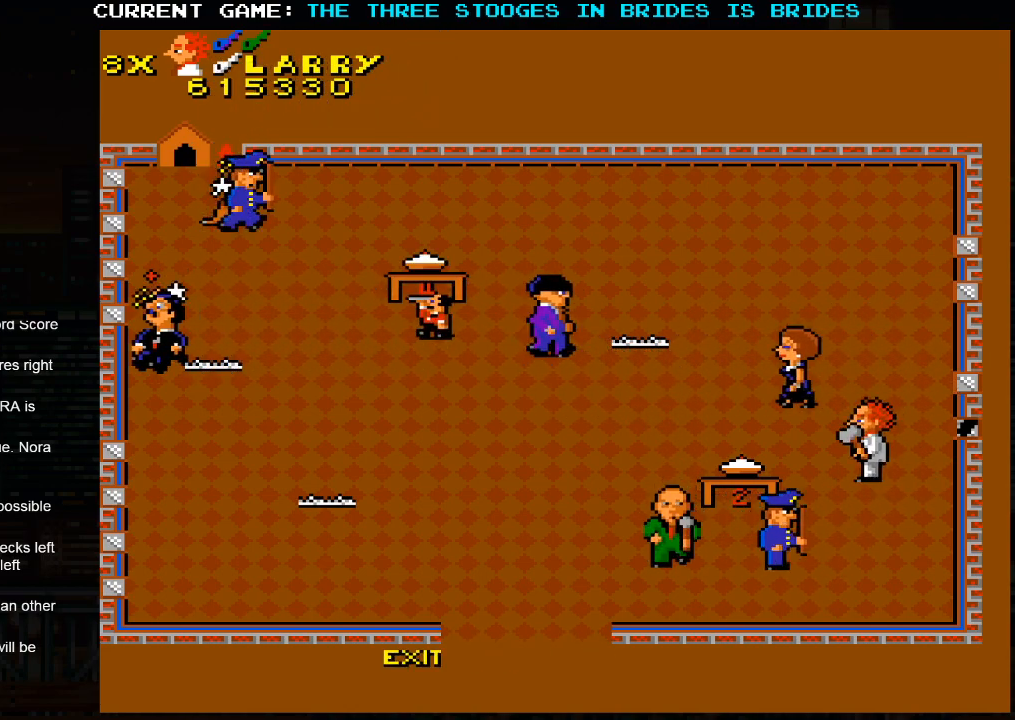
{"buttons": [], "left_stick": "up-left", "events": []}
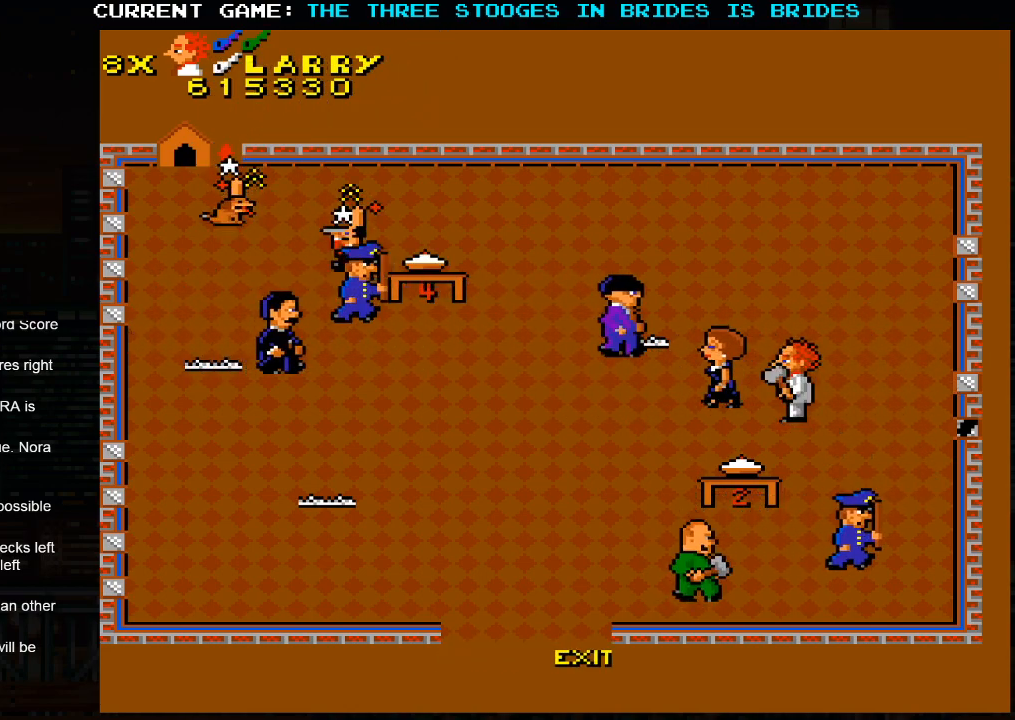
{"buttons": [], "left_stick": "up-left", "events": [[117, "left_stick", "left"], [450, "left_stick", "up-left"]]}
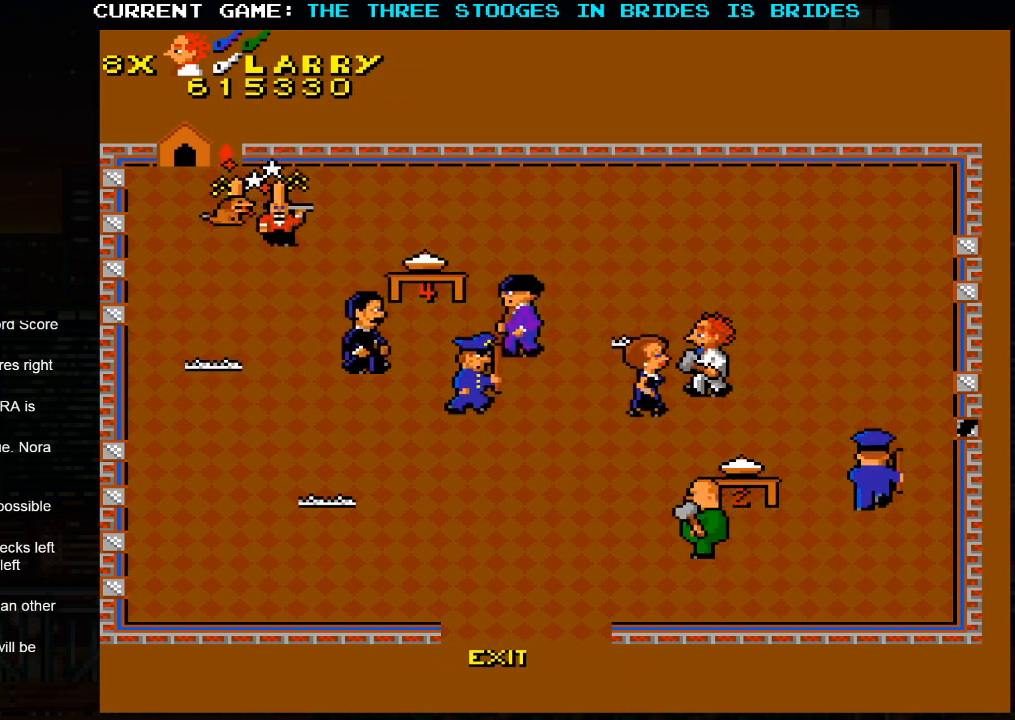
{"buttons": [], "left_stick": "up-left", "events": []}
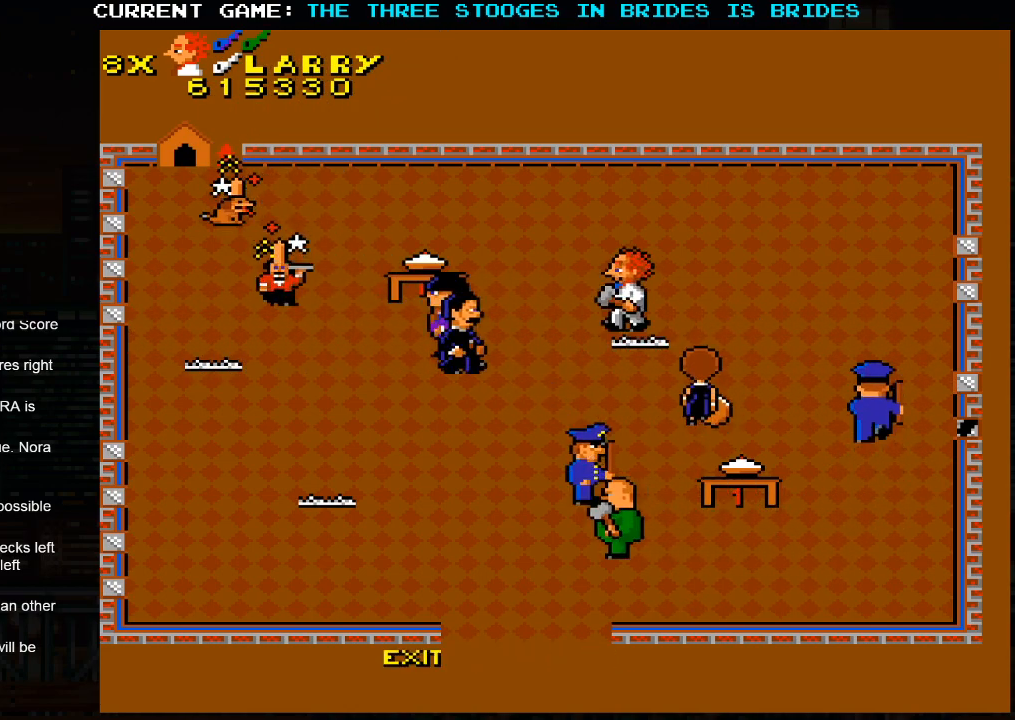
{"buttons": [], "left_stick": "center", "events": [[50, "left_stick", "center"]]}
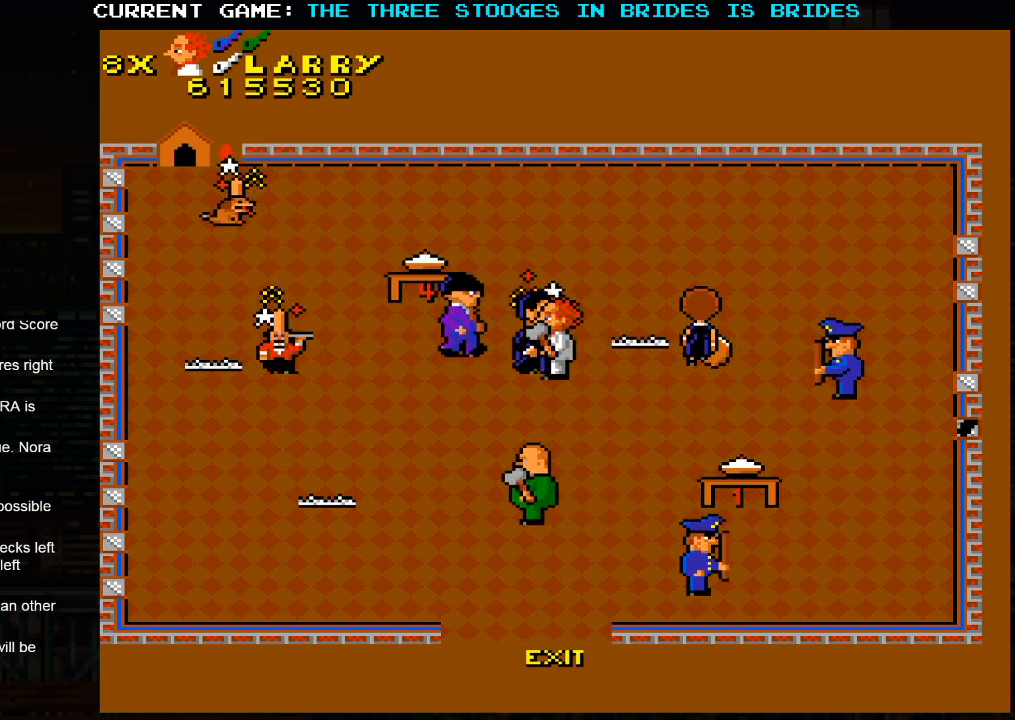
{"buttons": [], "left_stick": "down-right", "events": [[200, "left_stick", "down-right"]]}
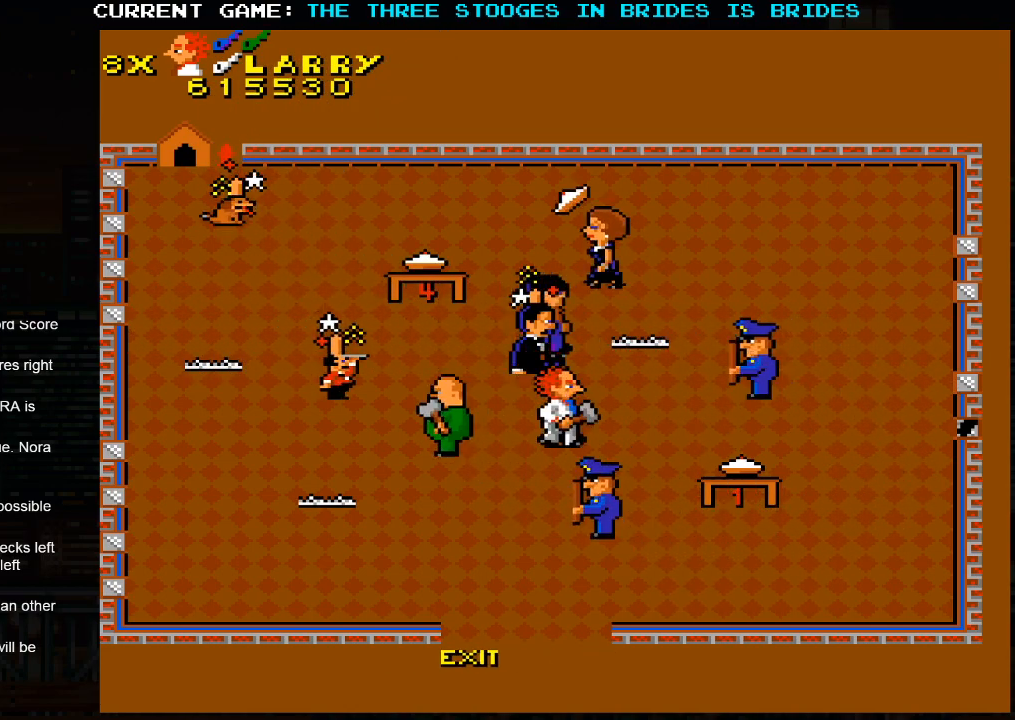
{"buttons": [], "left_stick": "center", "events": [[17, "left_stick", "center"]]}
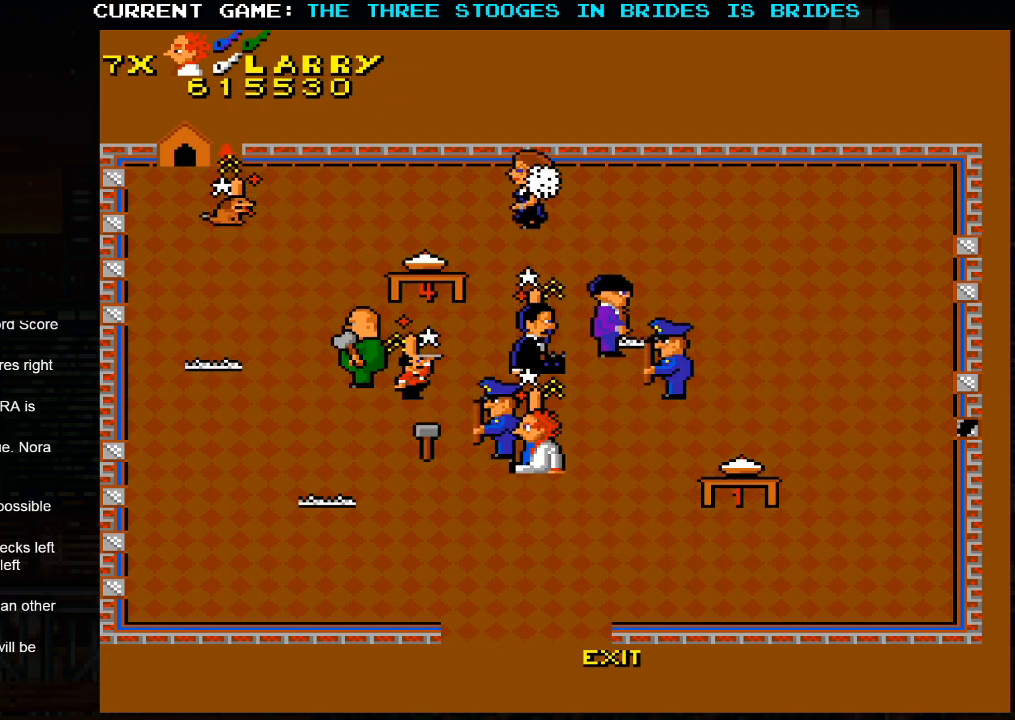
{"buttons": ["SQUARE"], "left_stick": "center", "events": [[50, "SQUARE", "down"]]}
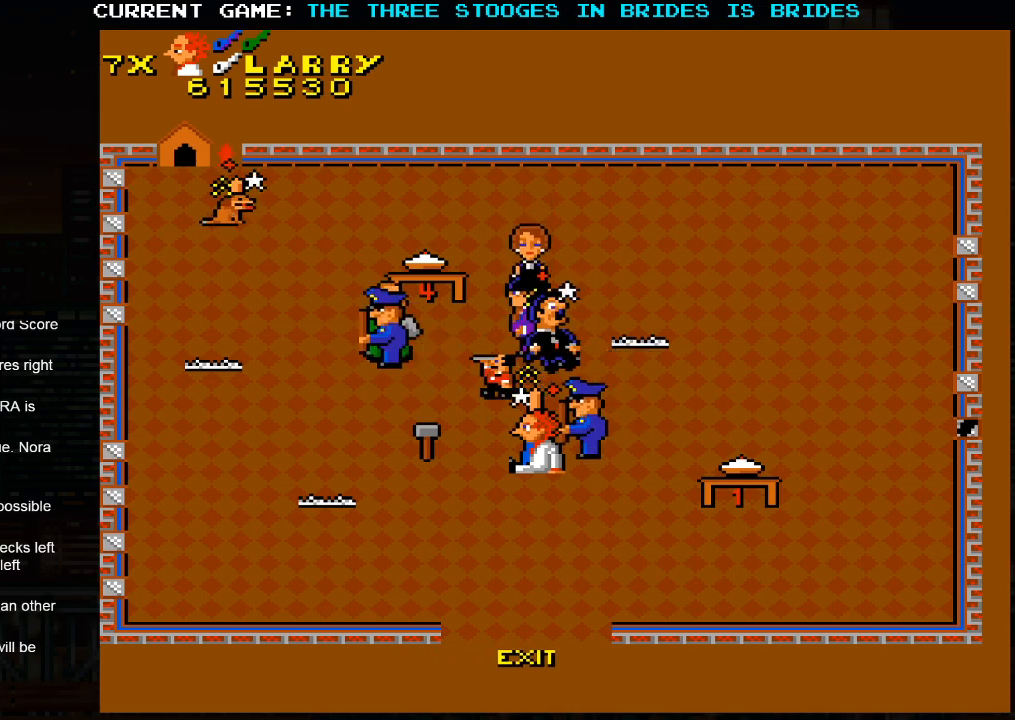
{"buttons": [], "left_stick": "center", "events": [[100, "SQUARE", "up"]]}
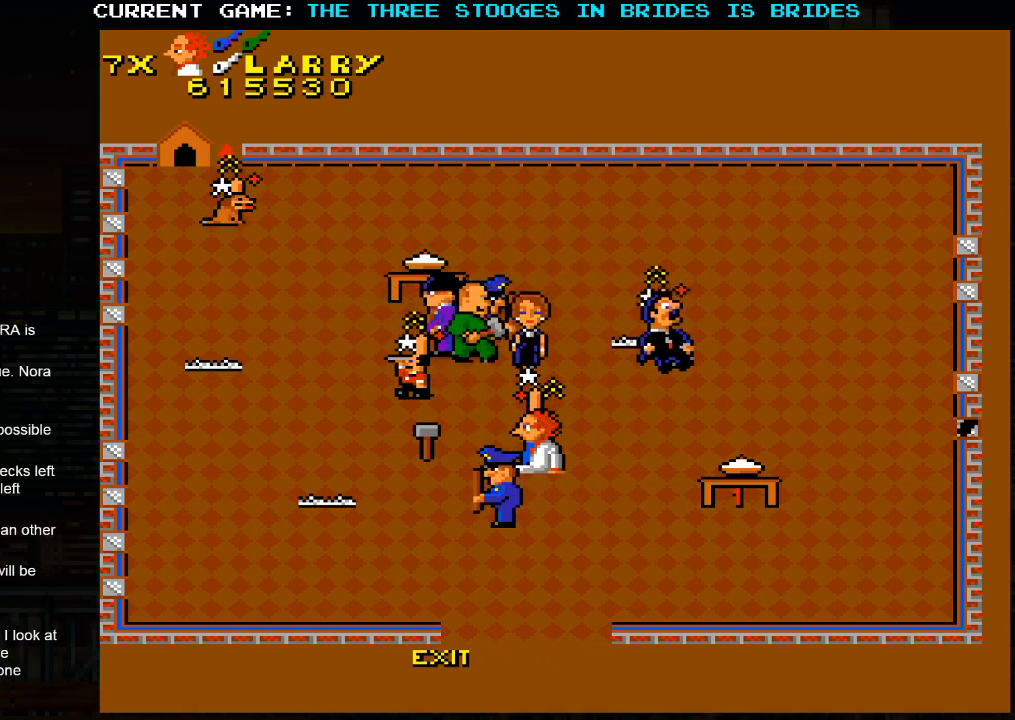
{"buttons": [], "left_stick": "down", "events": [[183, "left_stick", "down"]]}
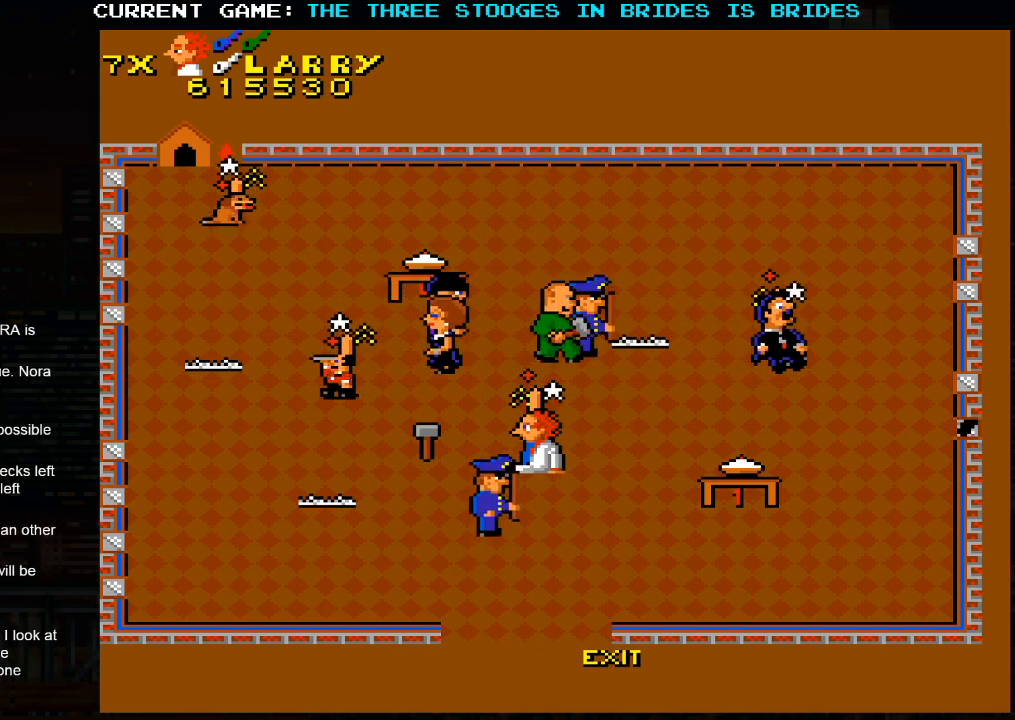
{"buttons": [], "left_stick": "down", "events": []}
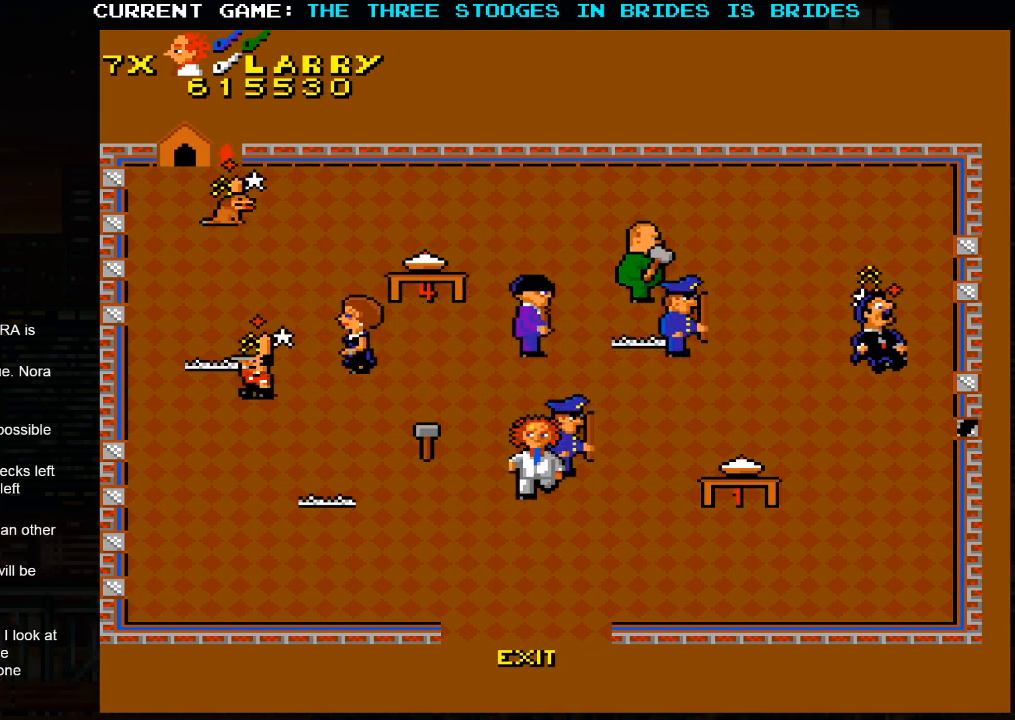
{"buttons": [], "left_stick": "down", "events": []}
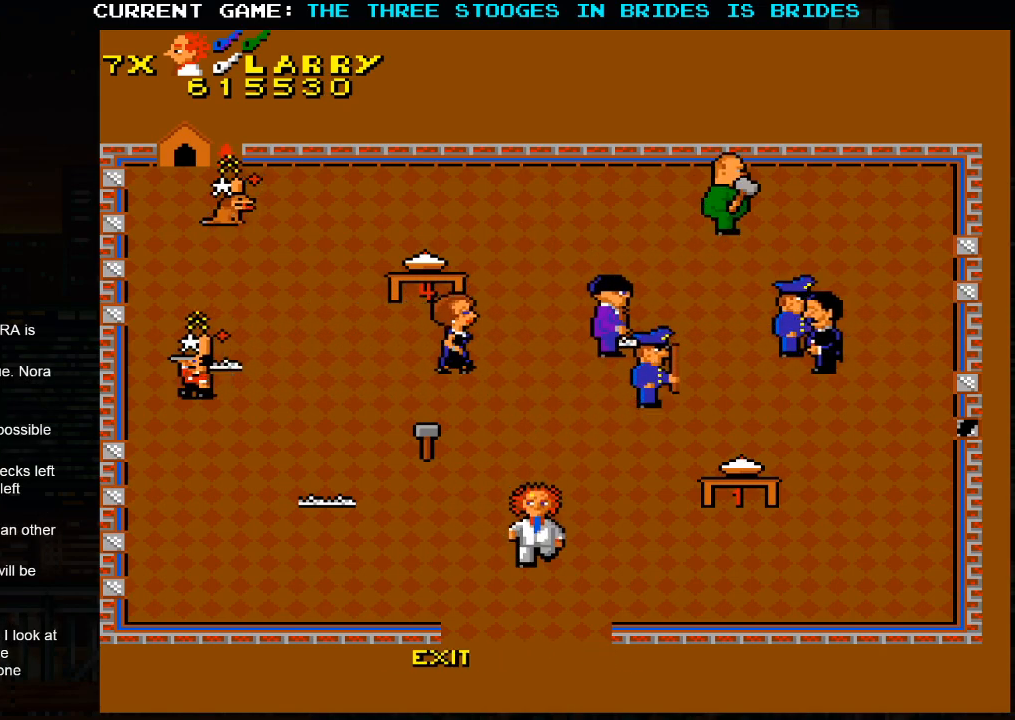
{"buttons": [], "left_stick": "down", "events": []}
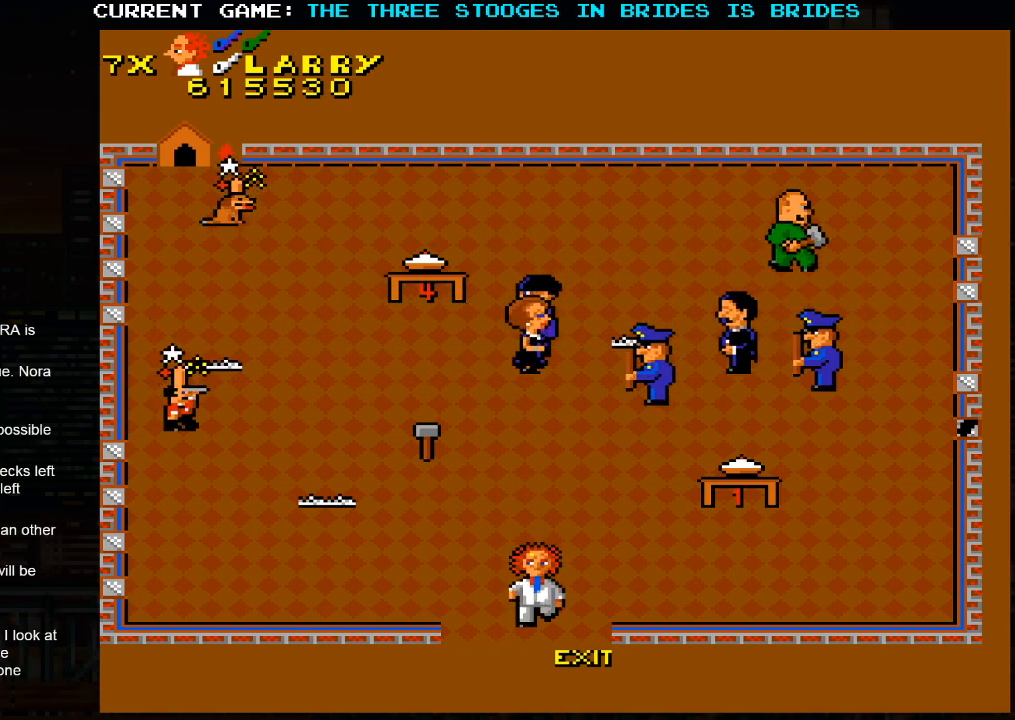
{"buttons": [], "left_stick": "down", "events": []}
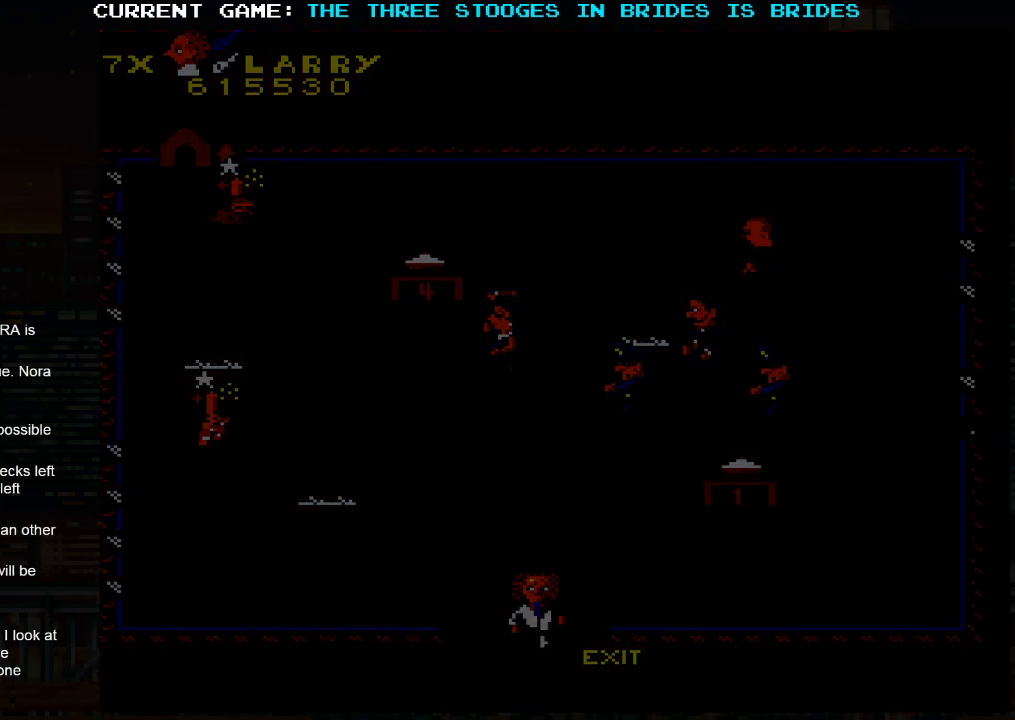
{"buttons": [], "left_stick": "center", "events": [[67, "left_stick", "center"]]}
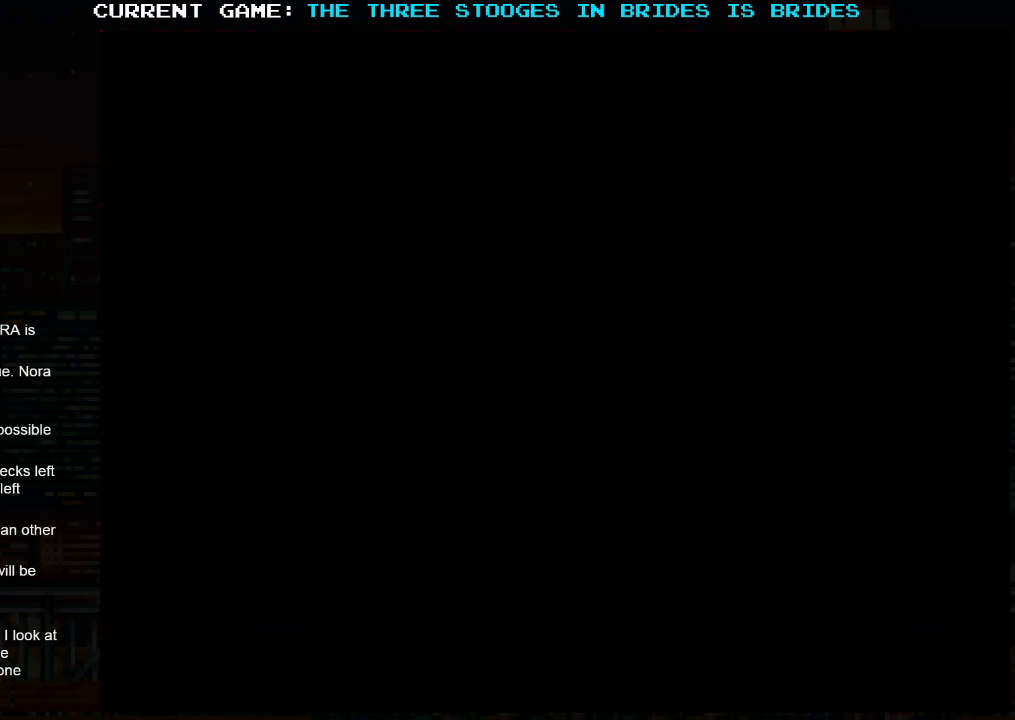
{"buttons": [], "left_stick": "center", "events": []}
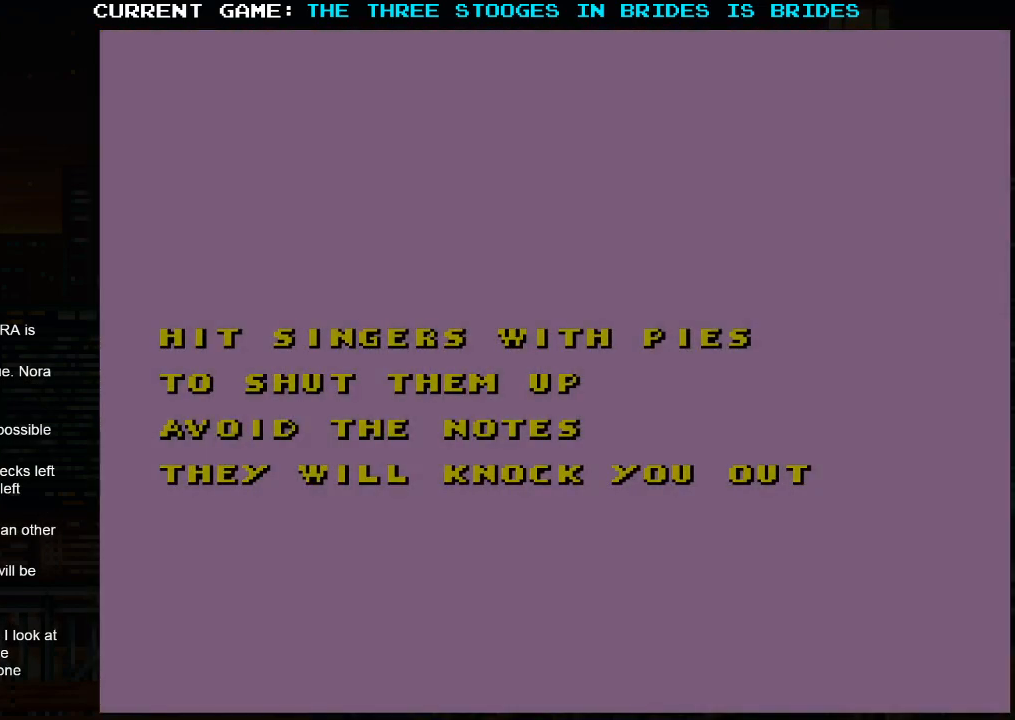
{"buttons": [], "left_stick": "center", "events": []}
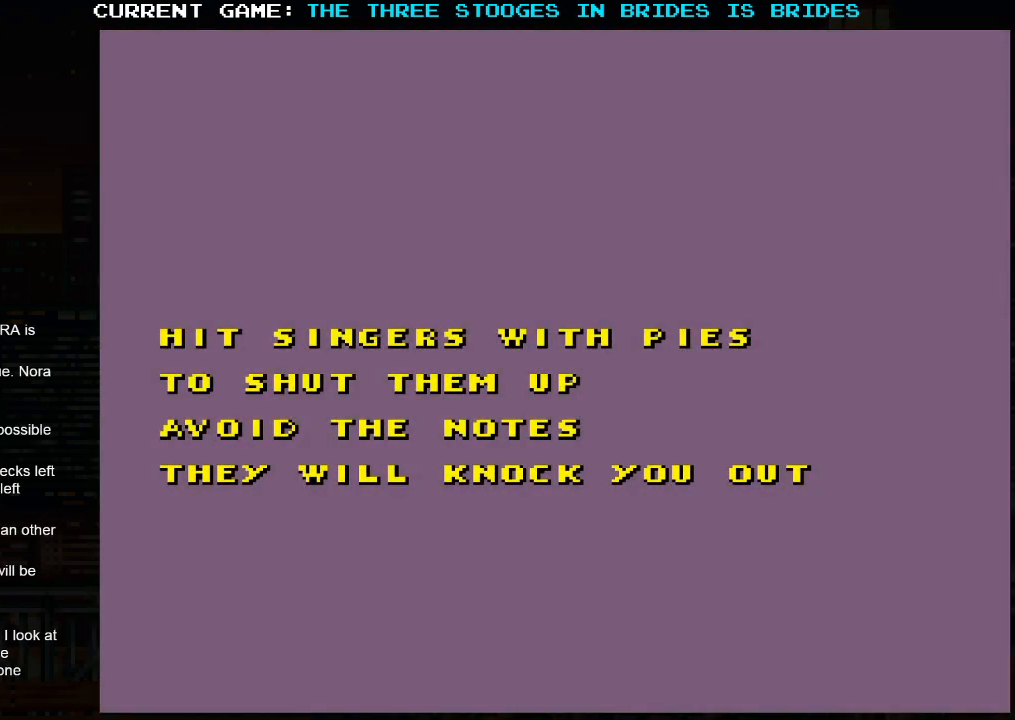
{"buttons": [], "left_stick": "center", "events": [[17, "SQUARE", "down"], [33, "SQUARE", "up"], [150, "SQUARE", "down"], [250, "SQUARE", "up"]]}
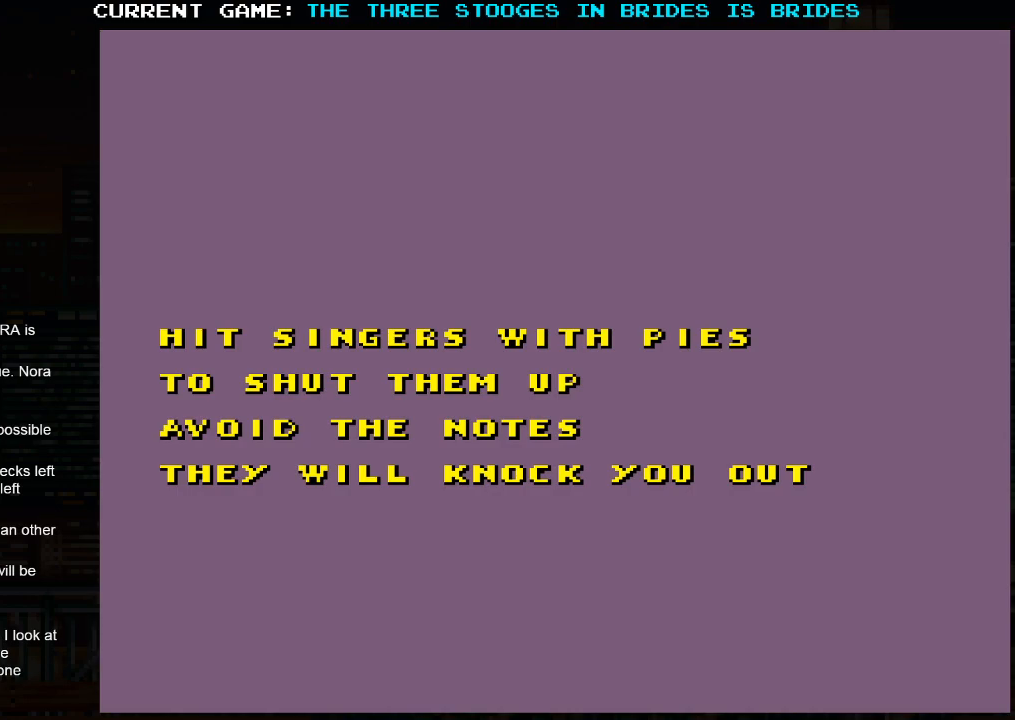
{"buttons": ["SQUARE", "TRIANGLE", "R1"], "left_stick": "center", "events": [[33, "SQUARE", "down"], [50, "SQUARE", "up"], [100, "TRIANGLE", "down"], [133, "TRIANGLE", "up"], [267, "R1", "down"], [267, "TRIANGLE", "down"], [333, "TRIANGLE", "up"], [367, "SQUARE", "down"], [467, "TRIANGLE", "down"]]}
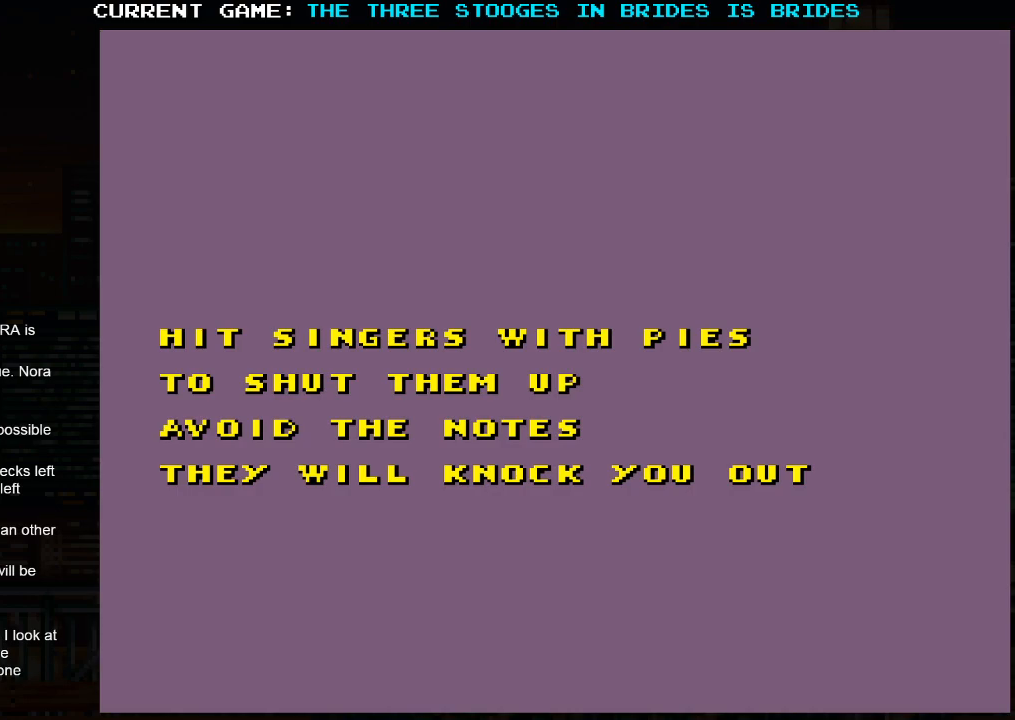
{"buttons": [], "left_stick": "center", "events": [[183, "TRIANGLE", "up"], [217, "SQUARE", "up"], [233, "R1", "up"], [350, "R1", "down"], [450, "R1", "up"]]}
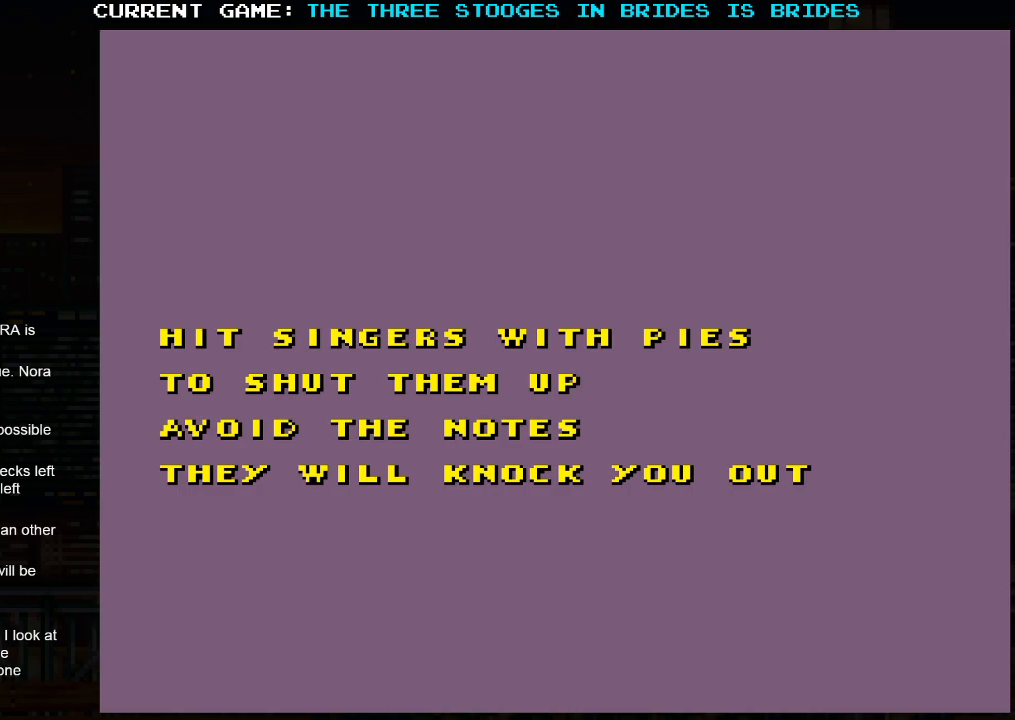
{"buttons": [], "left_stick": "center", "events": [[50, "R1", "down"], [167, "R1", "up"], [233, "R1", "down"], [317, "SQUARE", "down"], [333, "R1", "up"], [367, "SQUARE", "up"]]}
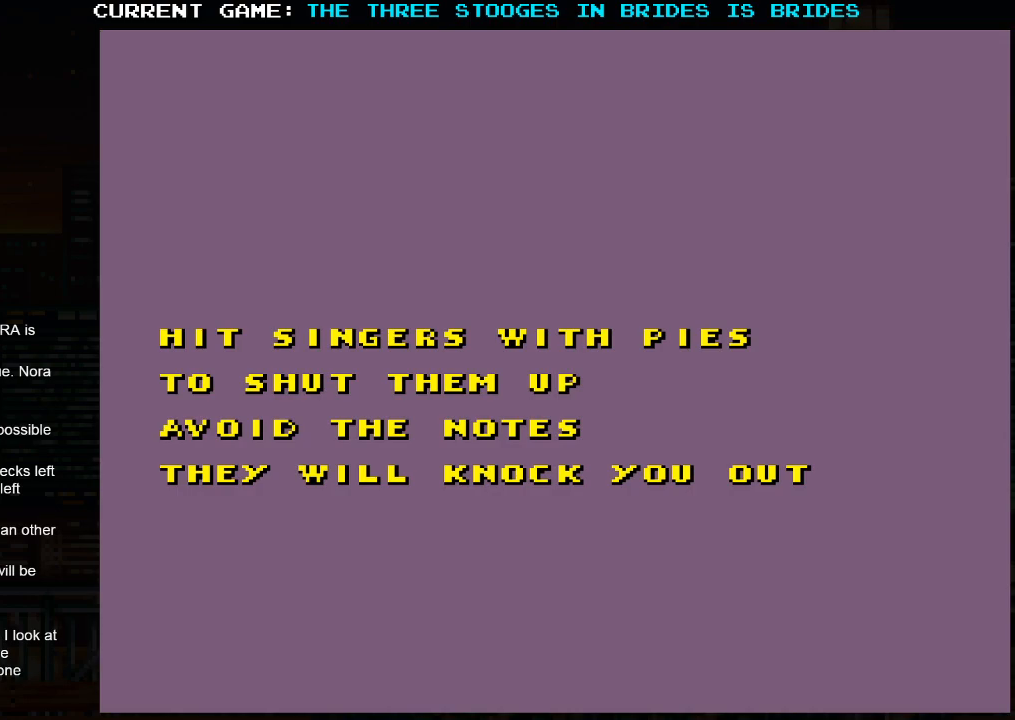
{"buttons": ["SQUARE"], "left_stick": "center", "events": [[150, "R1", "down"], [167, "TRIANGLE", "down"], [200, "TRIANGLE", "up"], [233, "R1", "up"], [233, "SQUARE", "down"], [300, "SQUARE", "up"], [350, "R1", "down"], [367, "TRIANGLE", "down"], [400, "TRIANGLE", "up"], [433, "R1", "up"], [433, "SQUARE", "down"]]}
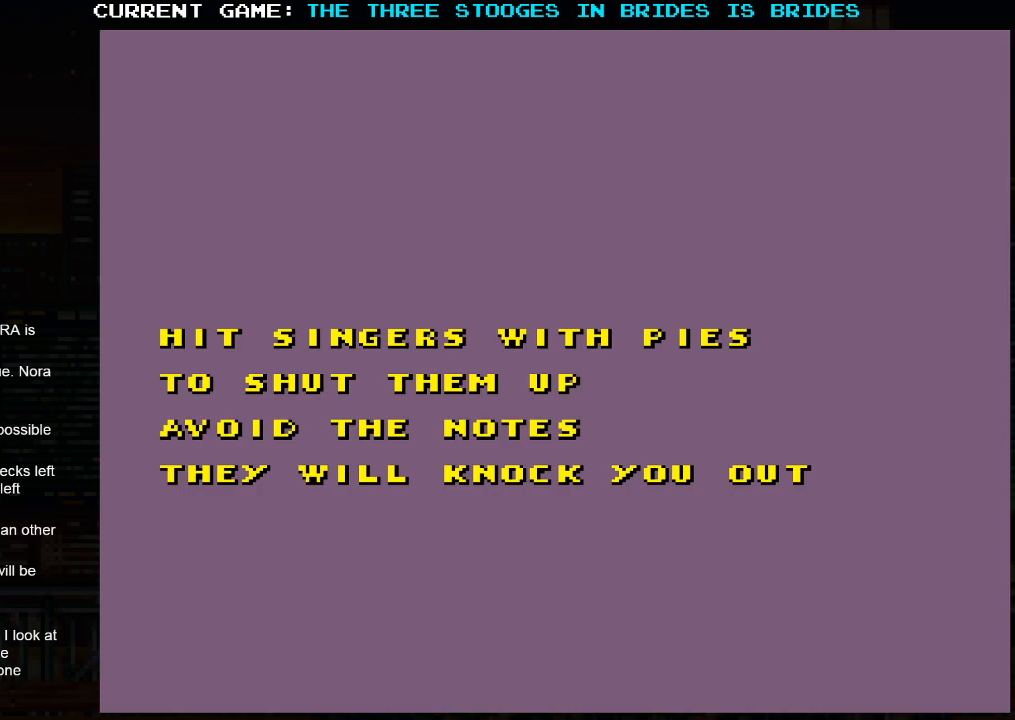
{"buttons": [], "left_stick": "center", "events": [[33, "R1", "down"], [33, "SQUARE", "up"], [33, "TRIANGLE", "down"], [133, "SQUARE", "down"], [150, "TRIANGLE", "up"], [183, "R1", "up"], [233, "R1", "down"], [233, "SQUARE", "up"], [250, "TRIANGLE", "down"], [333, "SQUARE", "down"], [383, "TRIANGLE", "up"], [433, "R1", "up"], [433, "SQUARE", "up"]]}
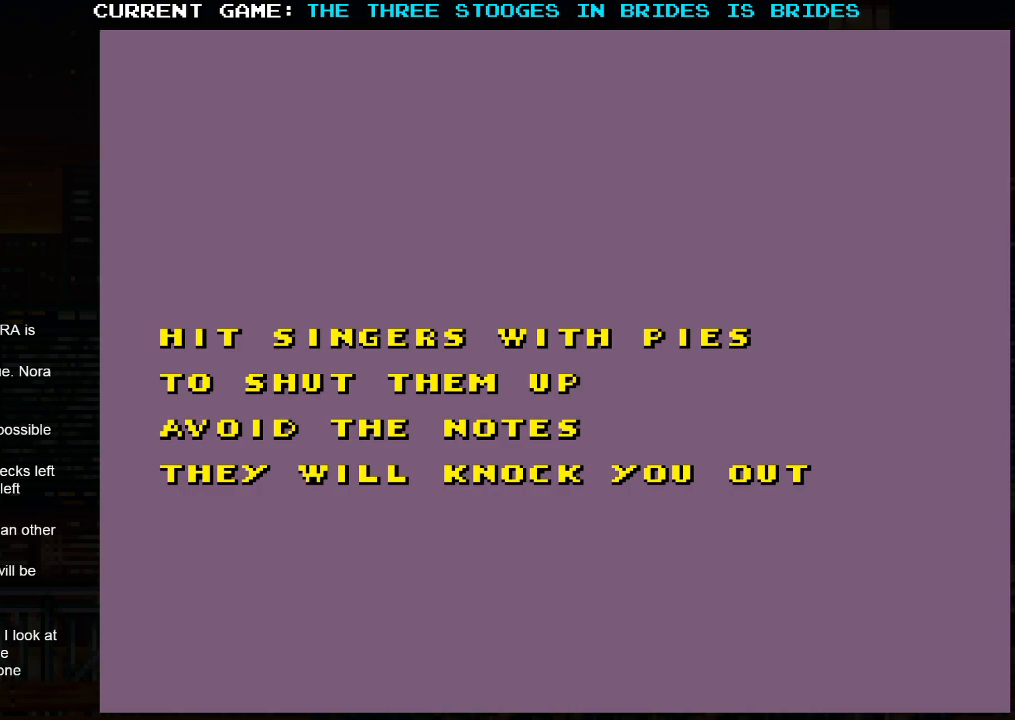
{"buttons": [], "left_stick": "center", "events": [[133, "TRIANGLE", "down"], [233, "TRIANGLE", "up"], [333, "TRIANGLE", "down"], [367, "SQUARE", "down"], [400, "TRIANGLE", "up"], [450, "SQUARE", "up"]]}
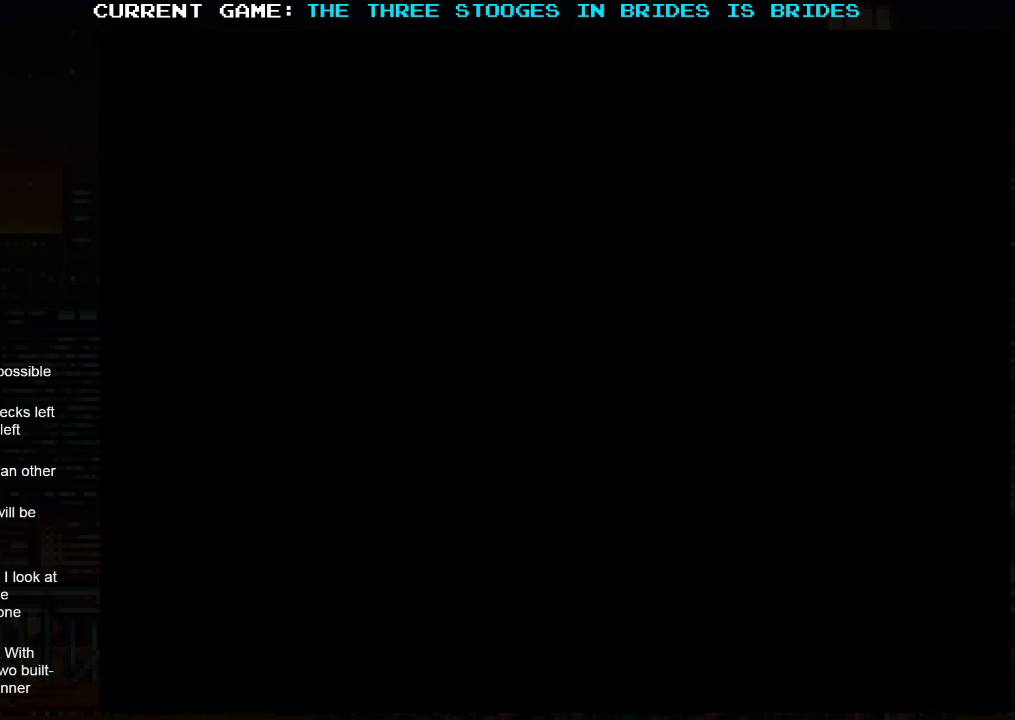
{"buttons": [], "left_stick": "center", "events": []}
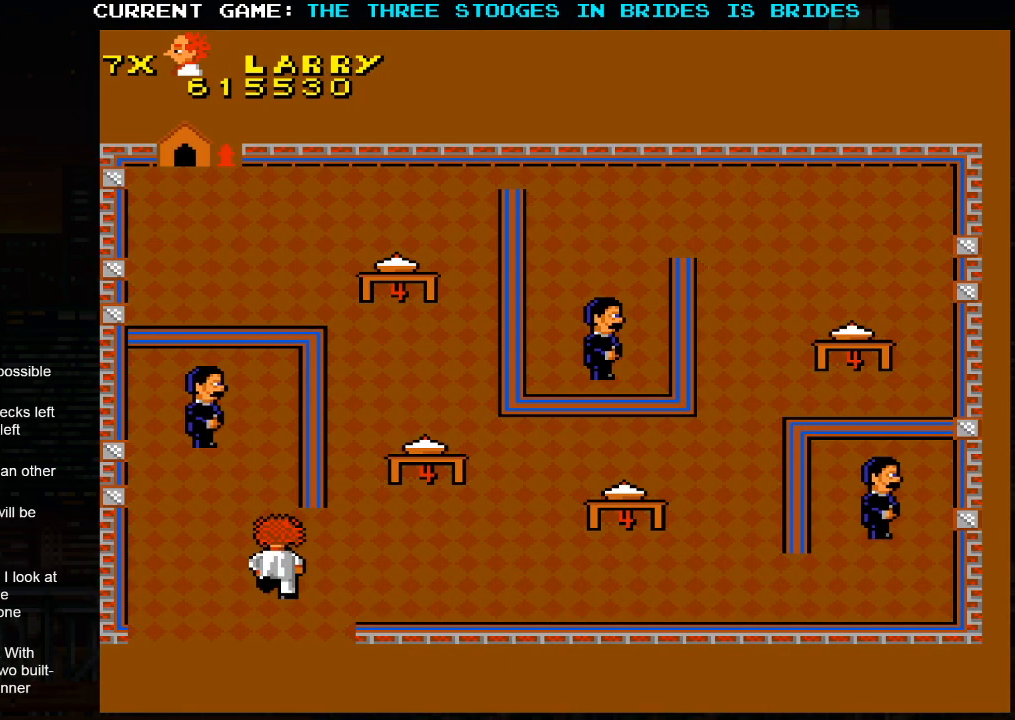
{"buttons": [], "left_stick": "right", "events": [[167, "left_stick", "right"]]}
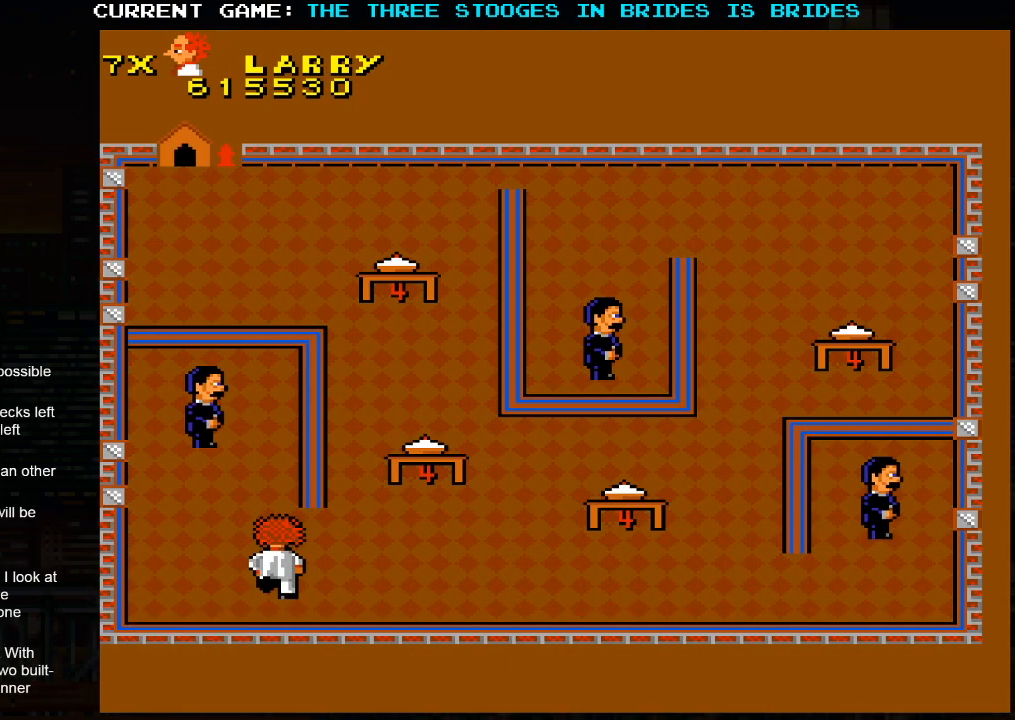
{"buttons": [], "left_stick": "up-right", "events": [[367, "left_stick", "up-right"]]}